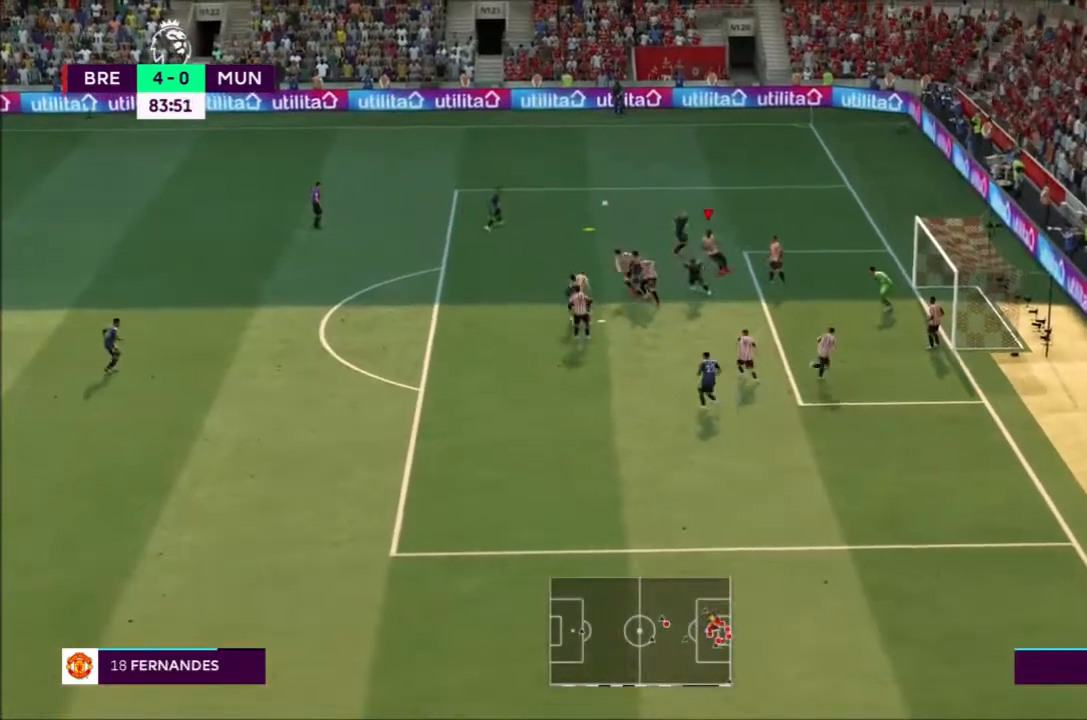
Gameplay with a controller (PlayStation layout); each line is a JSON object with the inputs held at the frame after it. "events" lists button and stick changes between this image and that frame as [ms after this image, input, new state], when the widget could be followed in between. Not read: L3 R3.
{"buttons": ["R2"], "left_stick": "up-left", "right_stick": "center"}
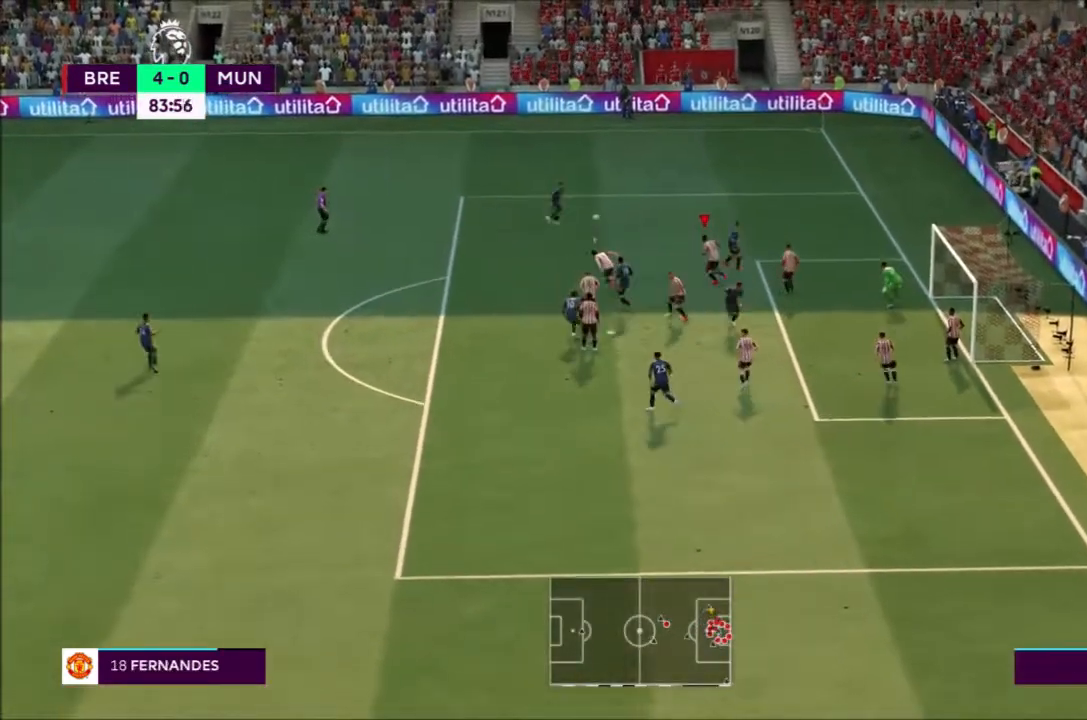
{"buttons": ["R2"], "left_stick": "up", "right_stick": "center", "events": [[334, "left_stick", "up"]]}
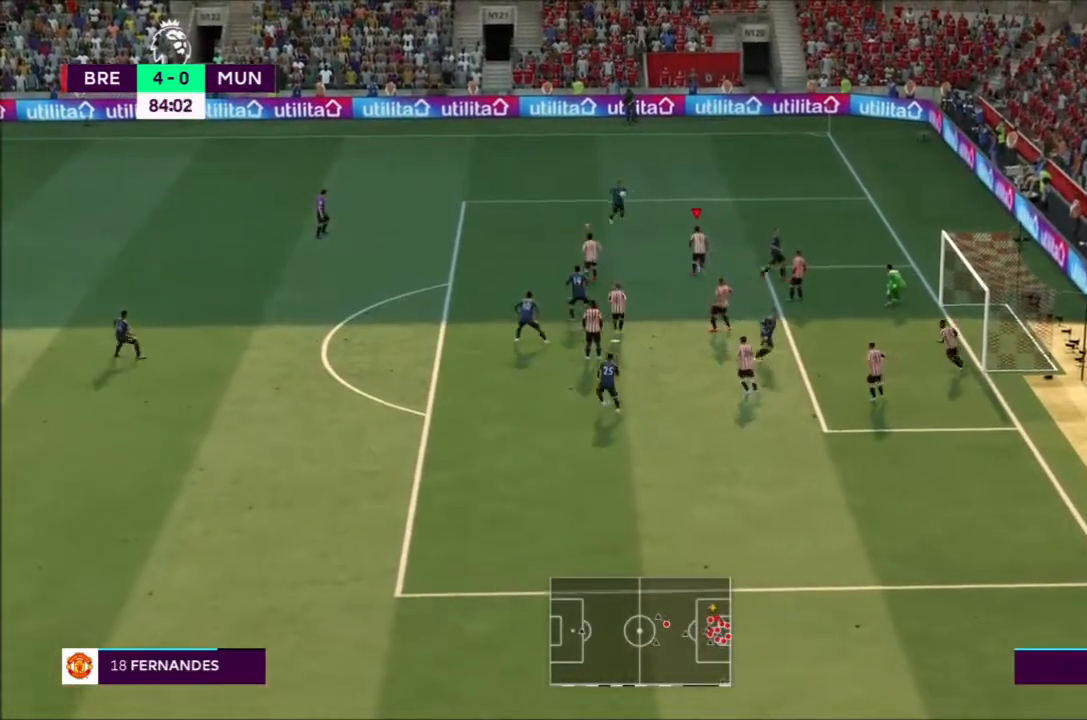
{"buttons": ["CROSS", "R2"], "left_stick": "center", "right_stick": "center", "events": [[67, "CROSS", "down"], [267, "left_stick", "center"]]}
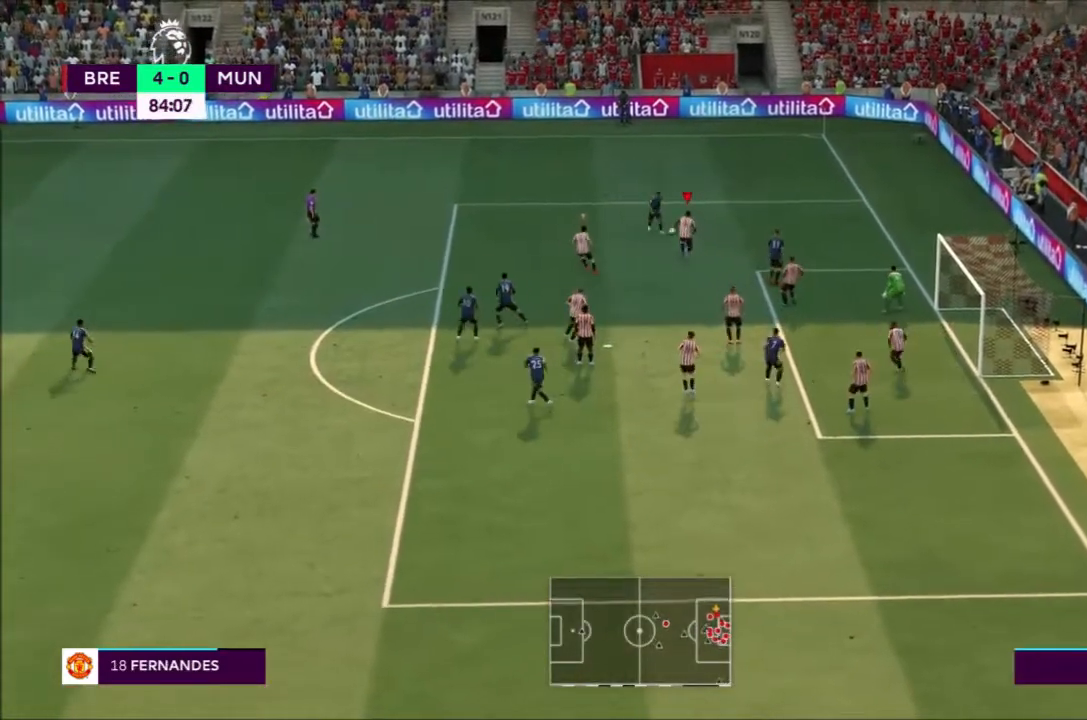
{"buttons": ["R2"], "left_stick": "center", "right_stick": "center", "events": [[267, "CROSS", "up"]]}